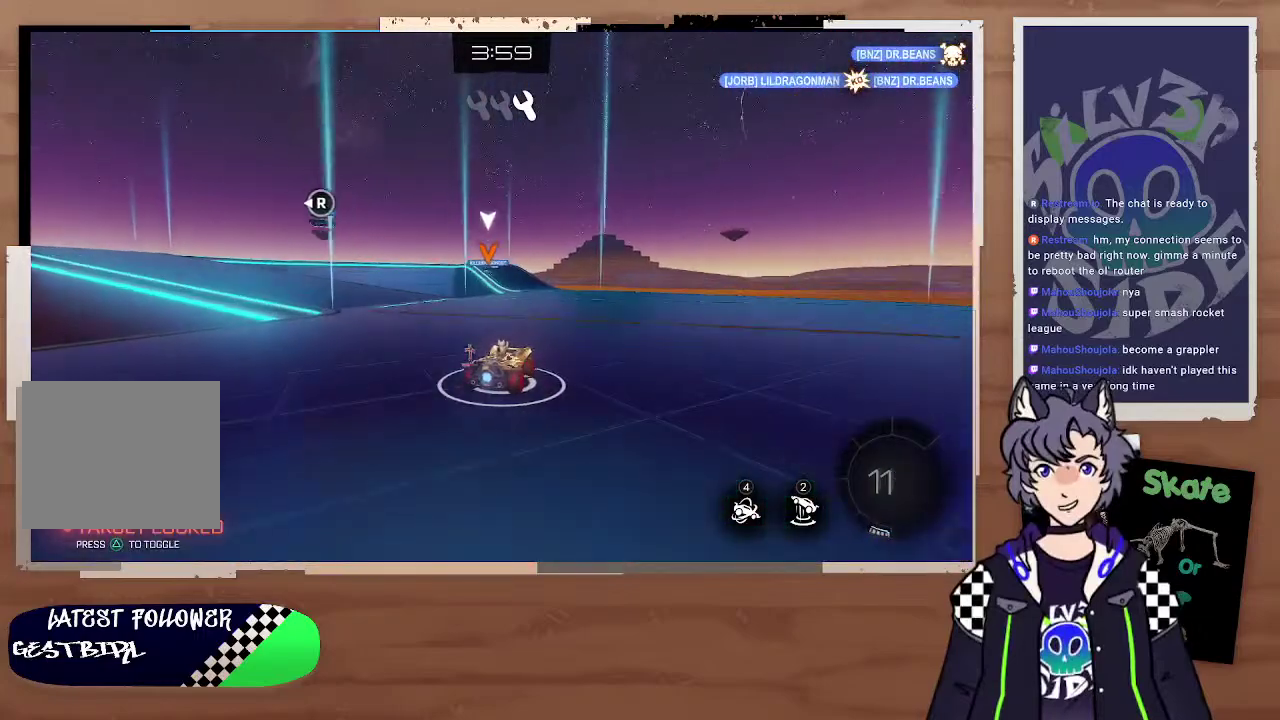
Gameplay with a controller (PlayStation layout); each line is a JSON object with the inputs held at the frame after it. "events" lists button and stick changes between this image and that frame as [ms after this image, input, new state], when the widget could be followed in between.
{"buttons": ["CIRCLE", "R2"], "left_stick": "center", "right_stick": "center", "events": [[33, "CIRCLE", "down"]]}
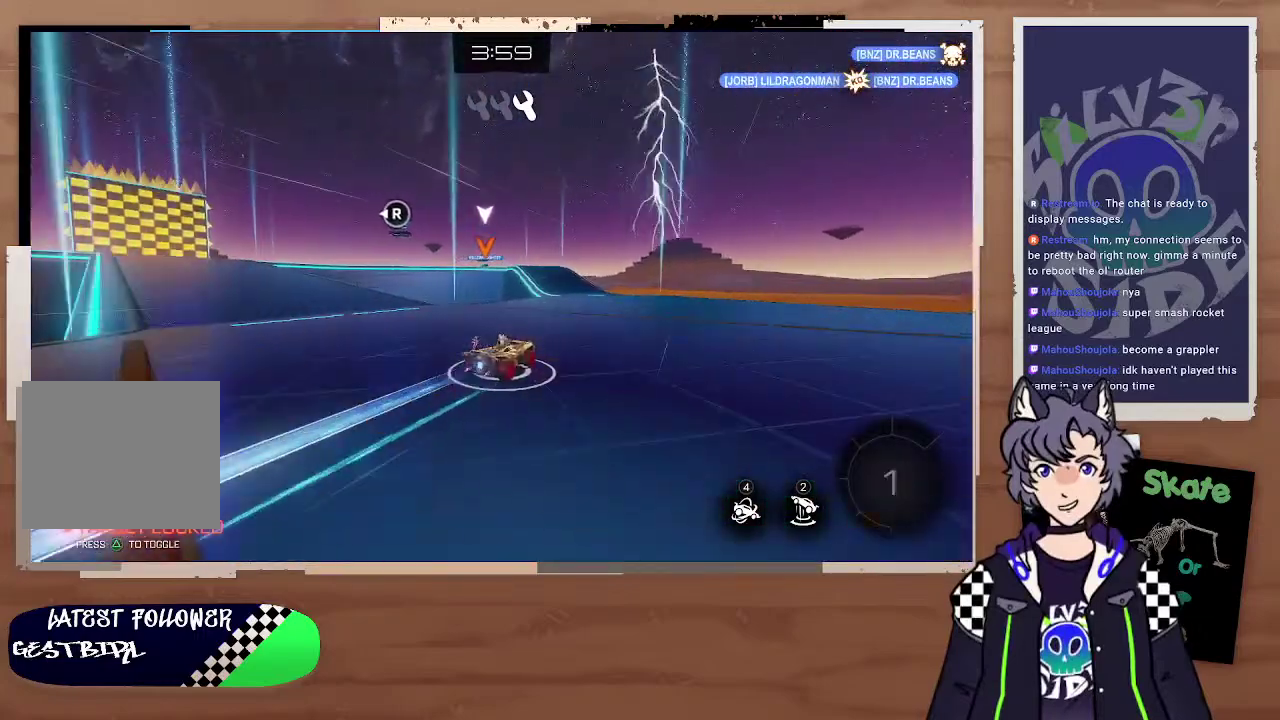
{"buttons": ["R2"], "left_stick": "left", "right_stick": "center", "events": [[133, "CIRCLE", "up"], [200, "left_stick", "left"], [367, "left_stick", "center"], [467, "left_stick", "left"]]}
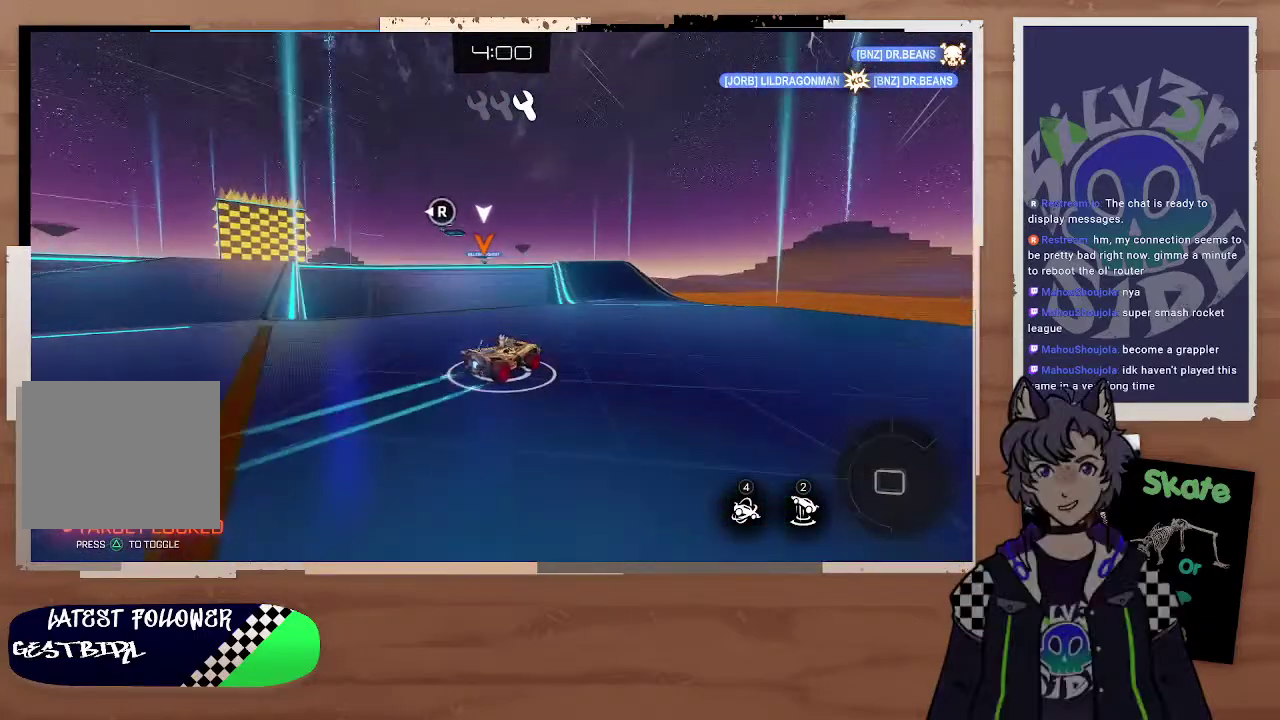
{"buttons": ["R2"], "left_stick": "center", "right_stick": "center", "events": [[400, "left_stick", "center"]]}
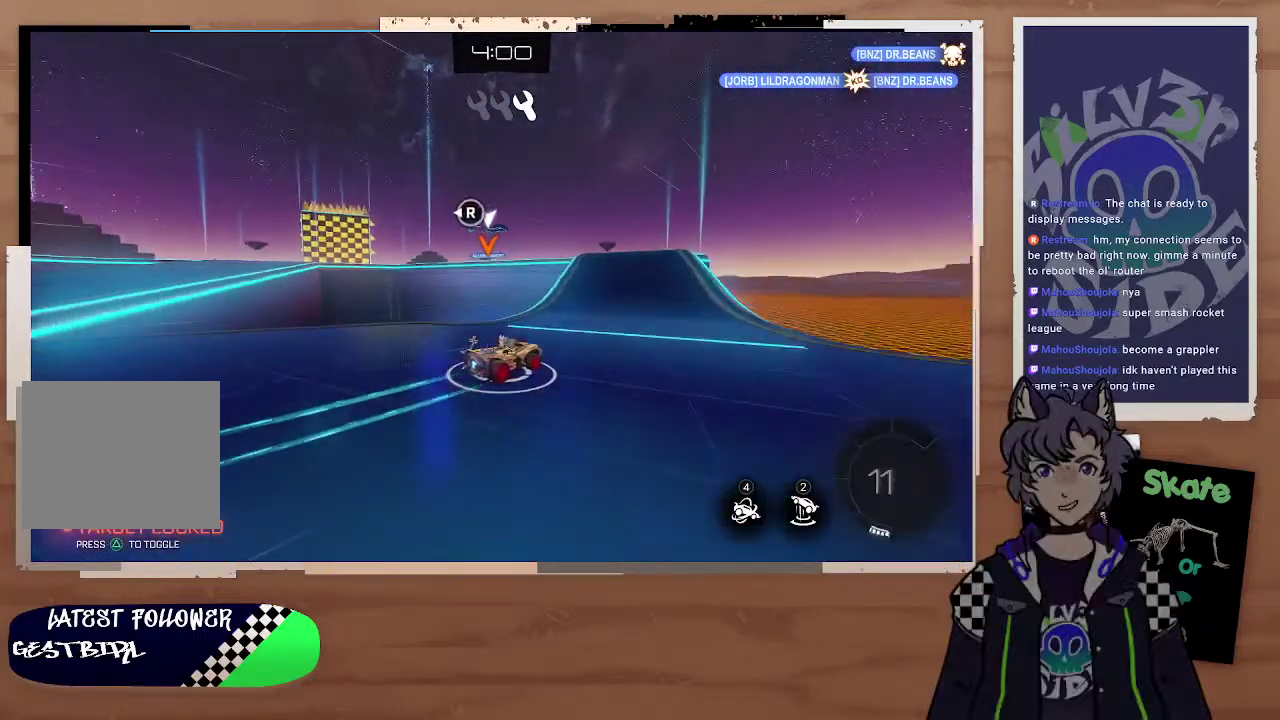
{"buttons": ["L2"], "left_stick": "left", "right_stick": "center", "events": [[100, "left_stick", "left"], [133, "R2", "up"], [300, "left_stick", "up-left"], [367, "left_stick", "left"], [467, "L2", "down"]]}
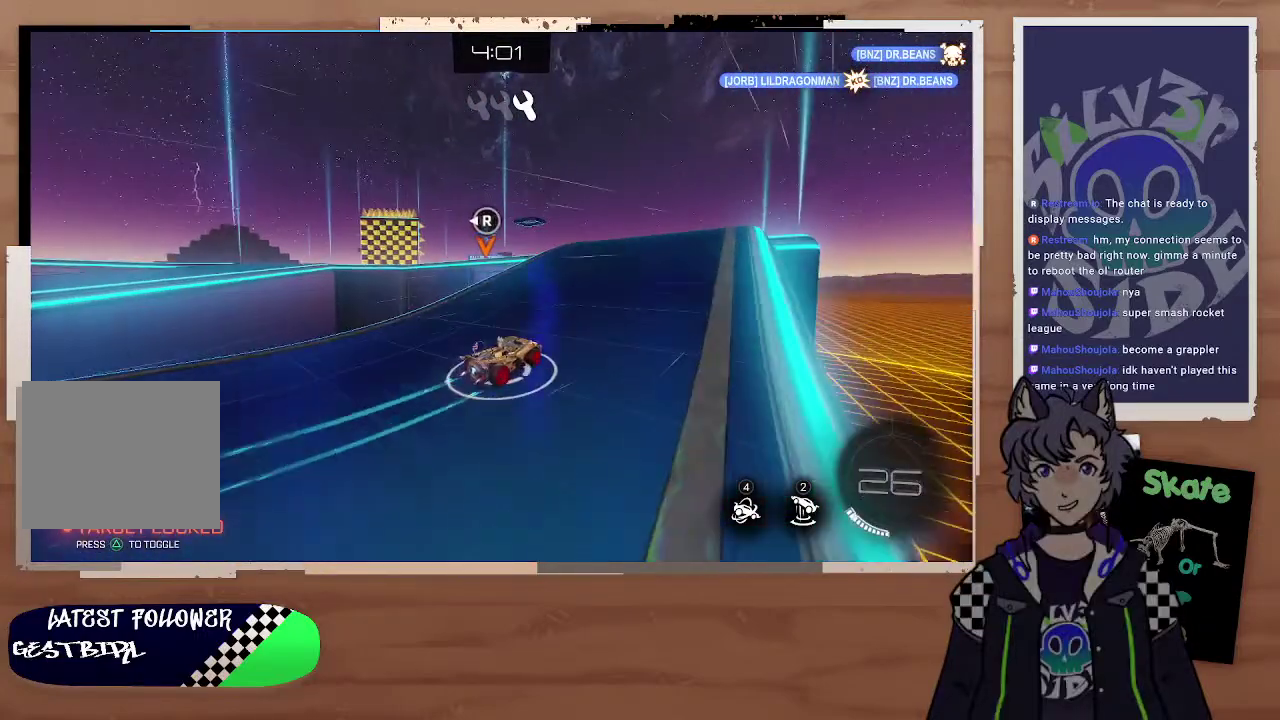
{"buttons": ["R2"], "left_stick": "center", "right_stick": "center", "events": [[100, "L2", "up"], [200, "left_stick", "center"], [233, "R2", "down"], [333, "left_stick", "left"], [433, "left_stick", "center"]]}
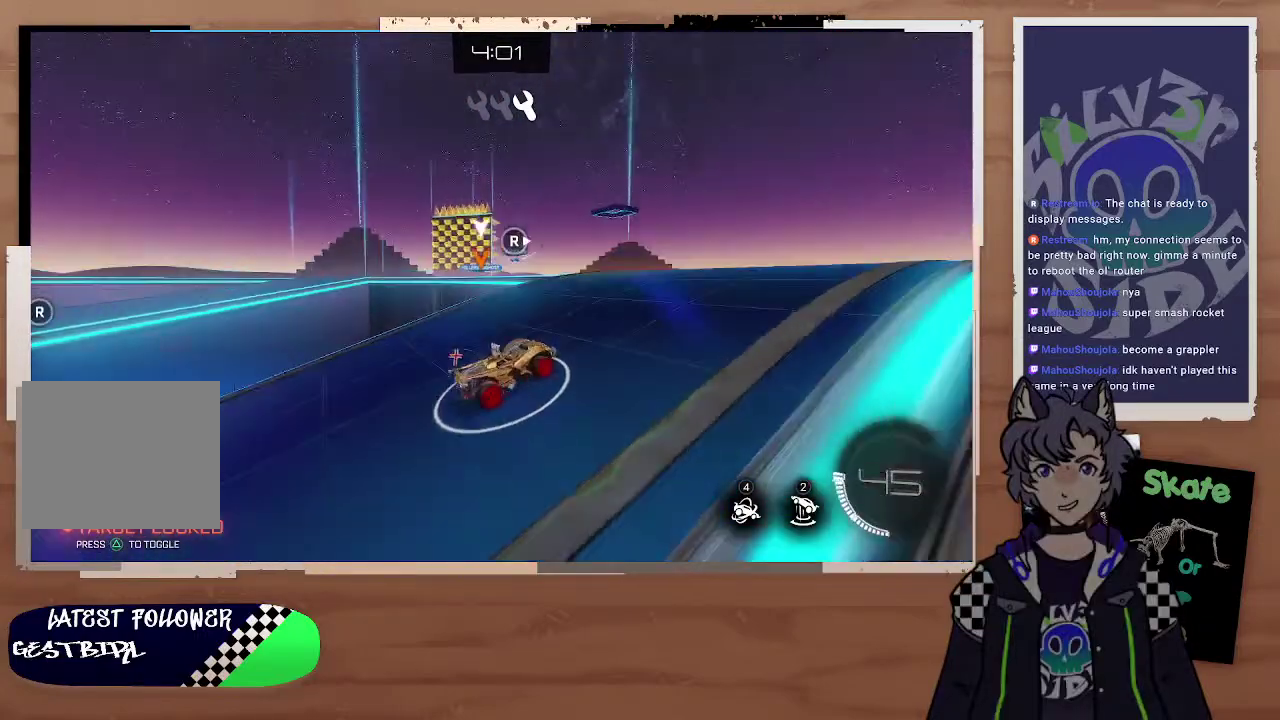
{"buttons": [], "left_stick": "center", "right_stick": "center", "events": [[67, "R2", "up"], [133, "left_stick", "left"], [267, "left_stick", "center"]]}
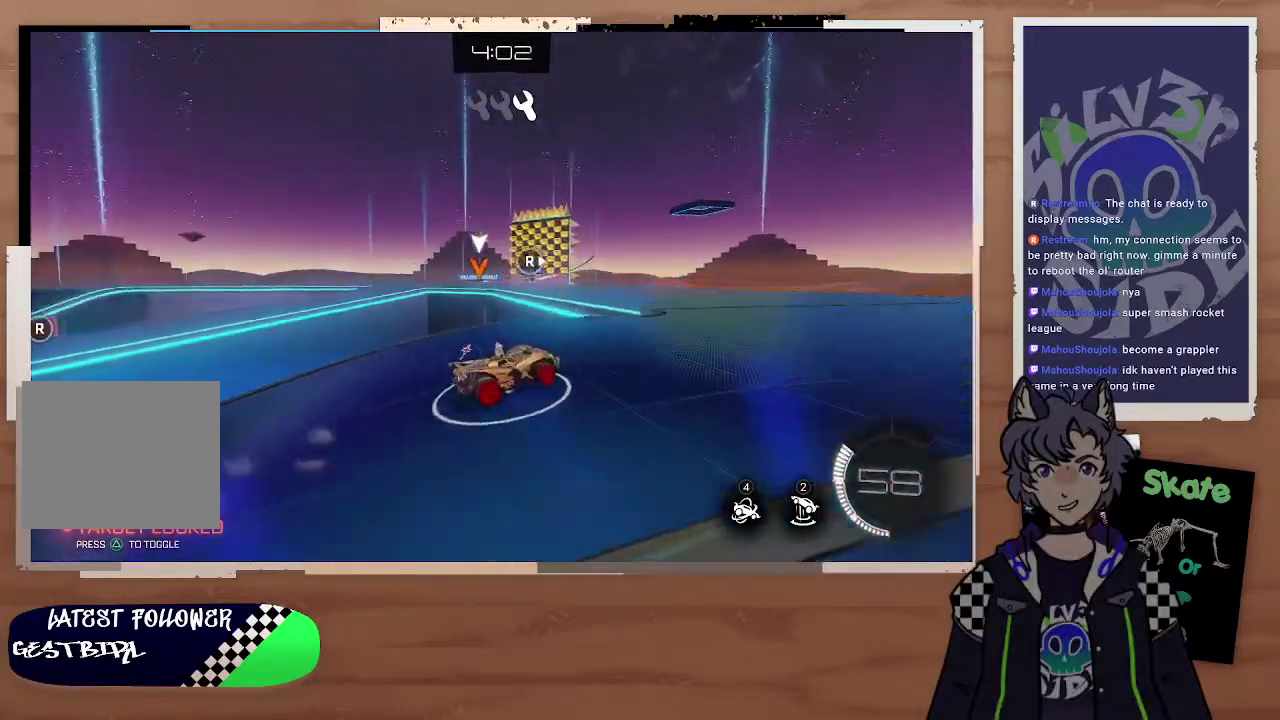
{"buttons": ["R2"], "left_stick": "center", "right_stick": "center", "events": [[33, "R2", "down"], [67, "left_stick", "left"], [233, "left_stick", "center"], [300, "left_stick", "left"], [333, "right_stick", "right"], [467, "left_stick", "center"], [467, "right_stick", "center"]]}
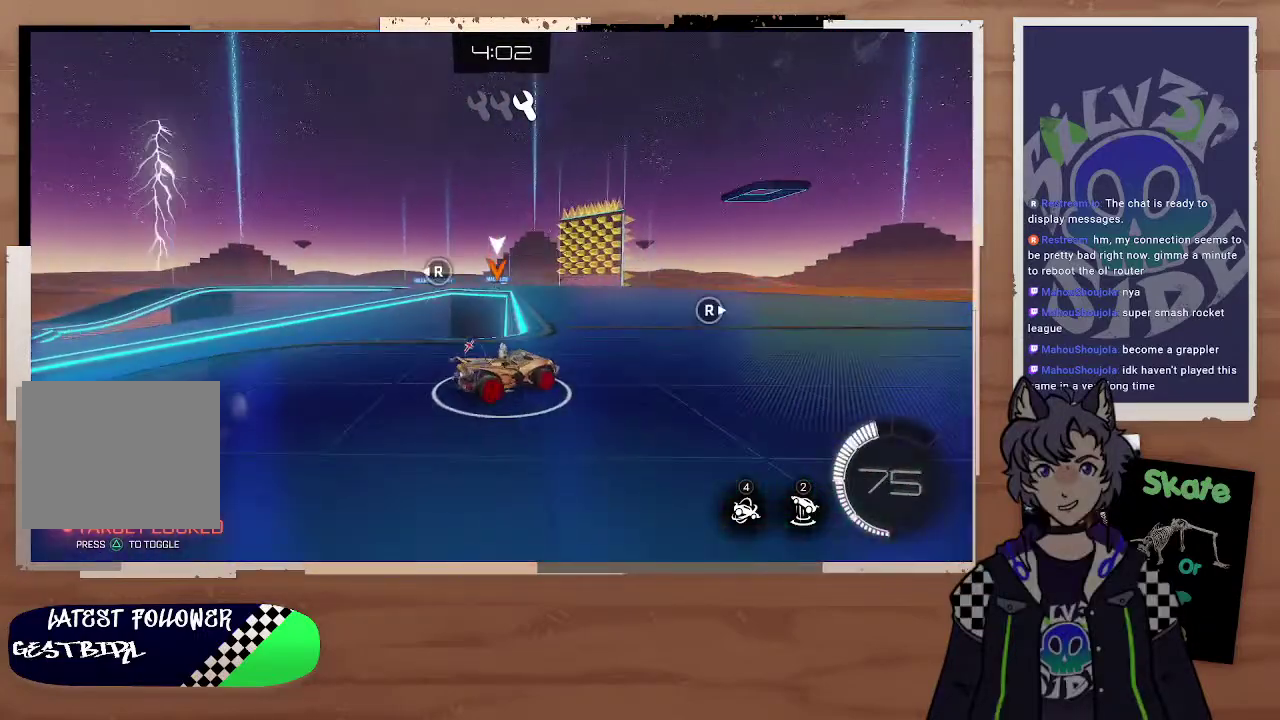
{"buttons": ["R2"], "left_stick": "left", "right_stick": "center", "events": [[67, "left_stick", "left"], [233, "left_stick", "center"], [433, "left_stick", "left"]]}